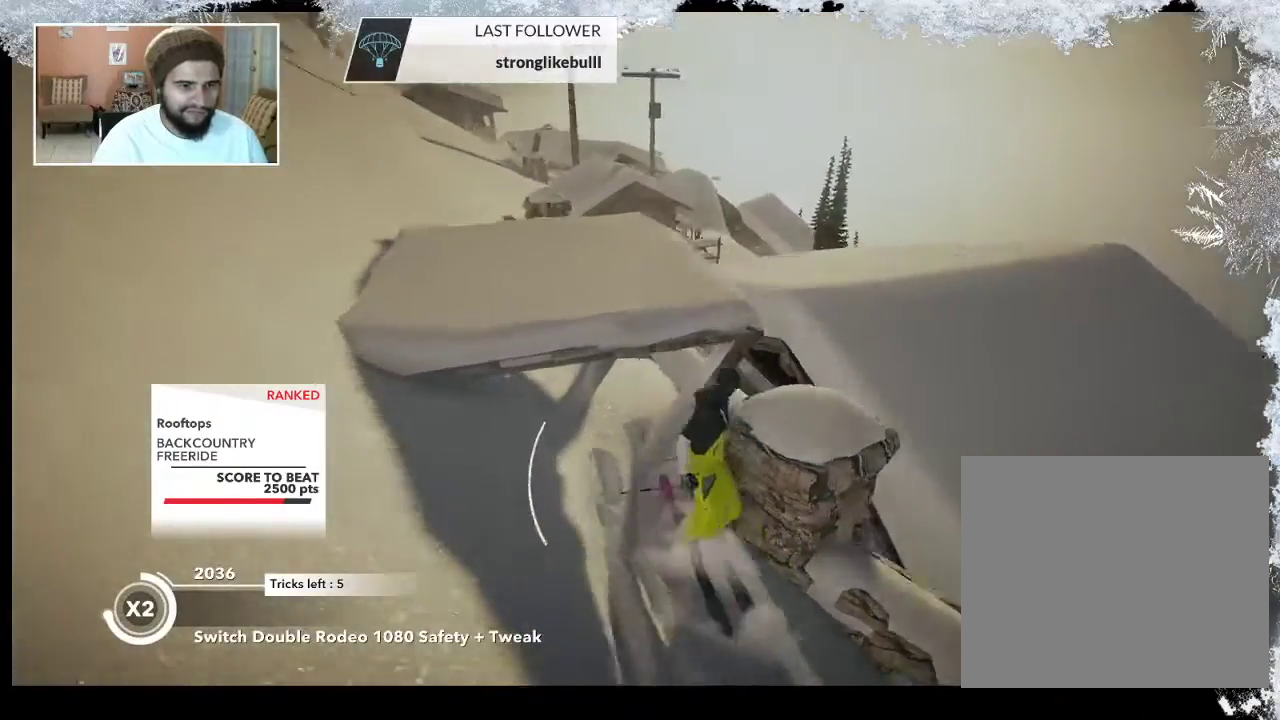
Gameplay with a controller (PlayStation layout); each line is a JSON object with the inputs held at the frame after it. "events" lists button and stick changes between this image and that frame as [ms after this image, input, new state], when the widget could be followed in between.
{"buttons": [], "left_stick": "up", "right_stick": "center", "events": [[67, "left_stick", "up"]]}
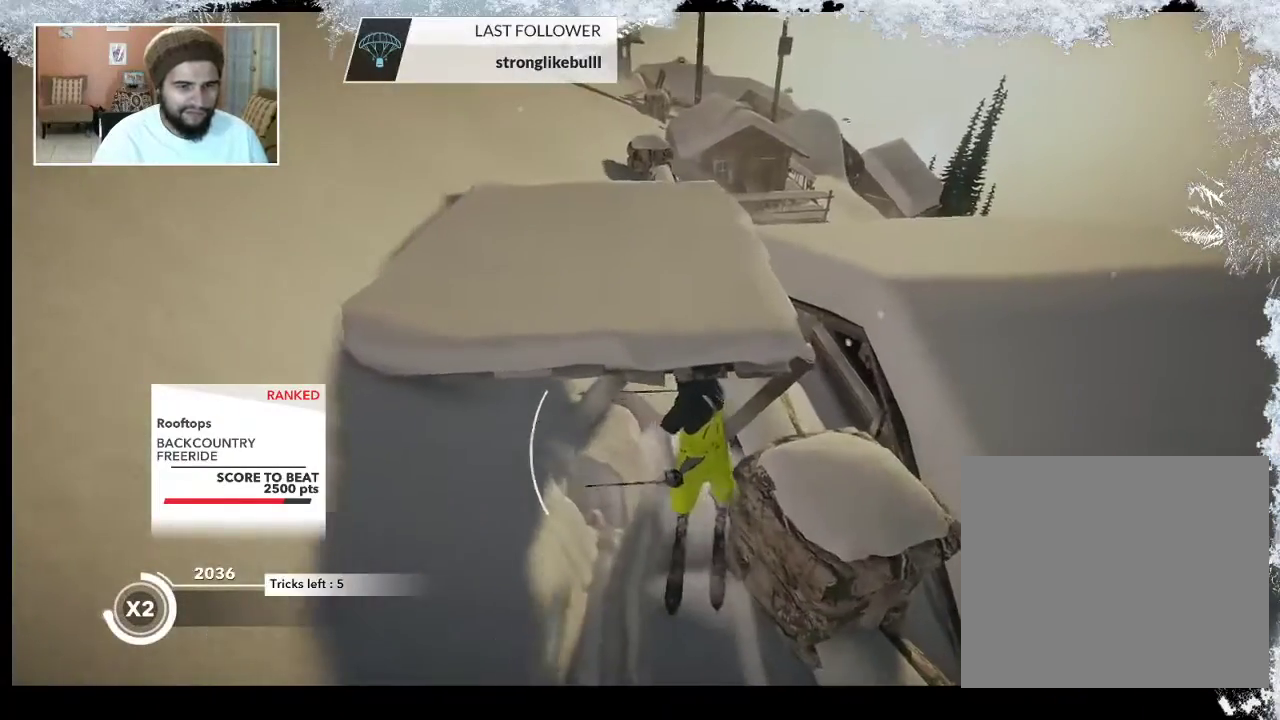
{"buttons": [], "left_stick": "up", "right_stick": "center", "events": []}
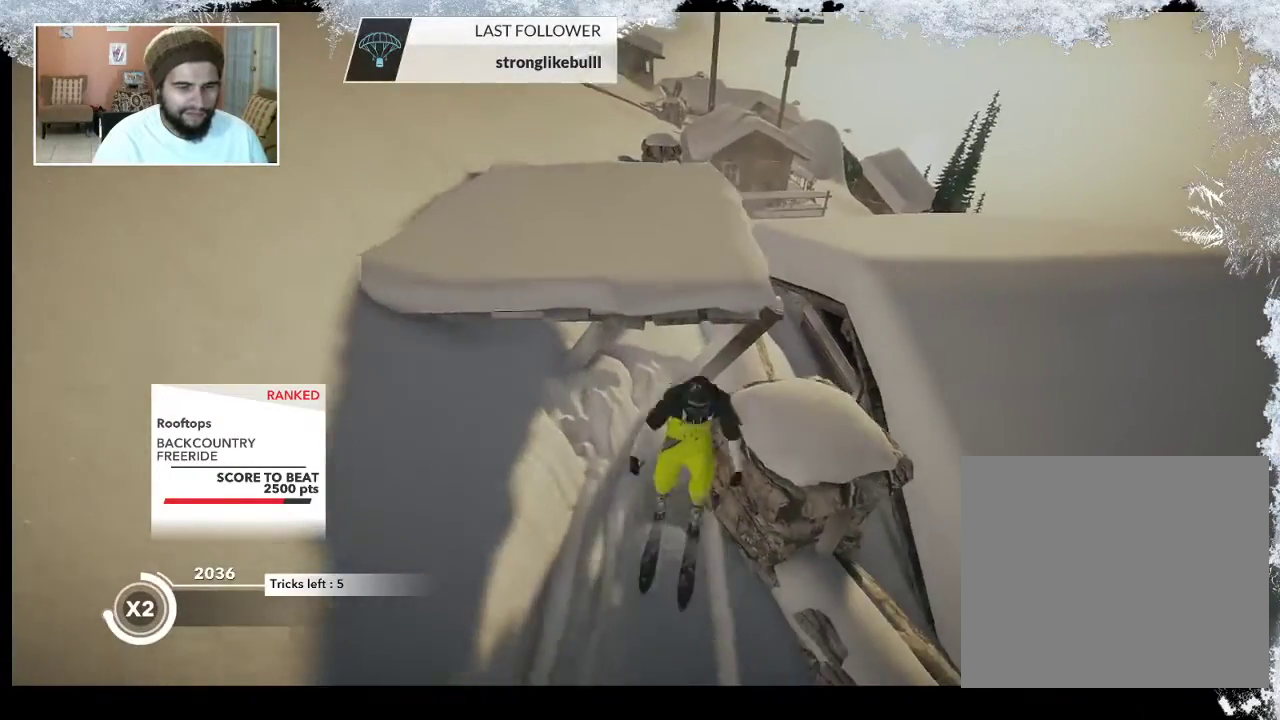
{"buttons": [], "left_stick": "up", "right_stick": "center", "events": []}
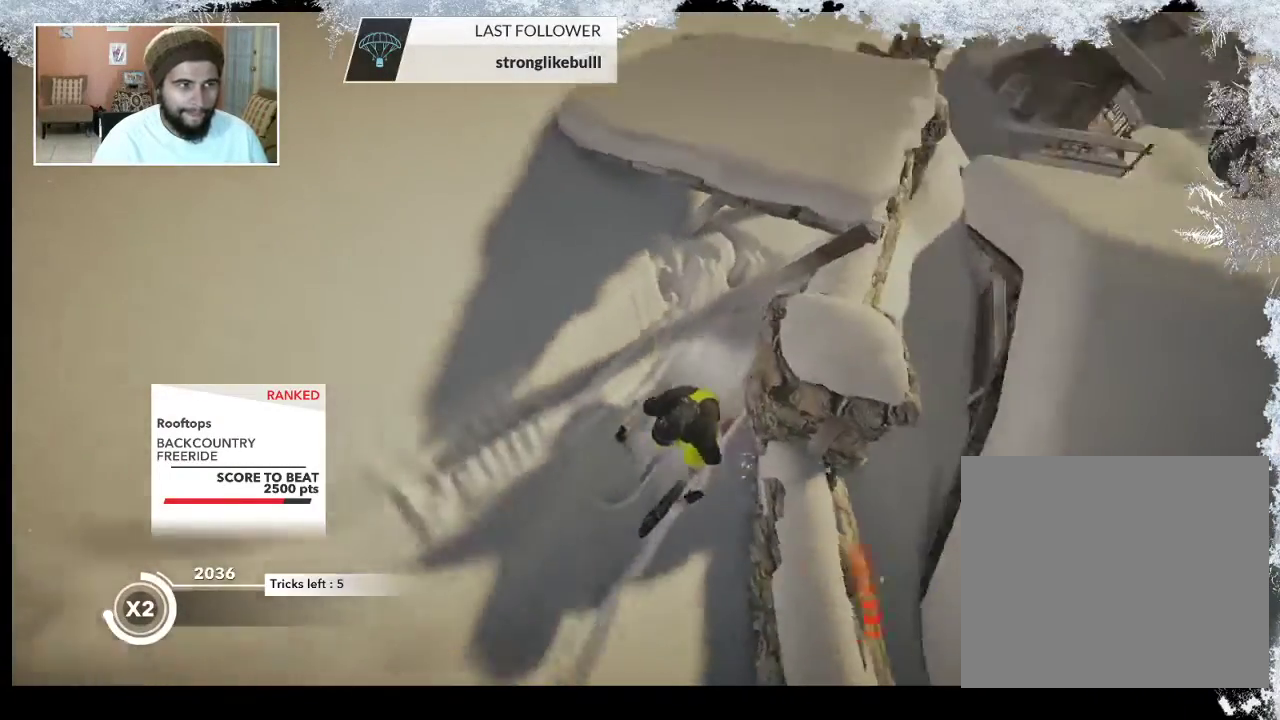
{"buttons": [], "left_stick": "up", "right_stick": "center", "events": []}
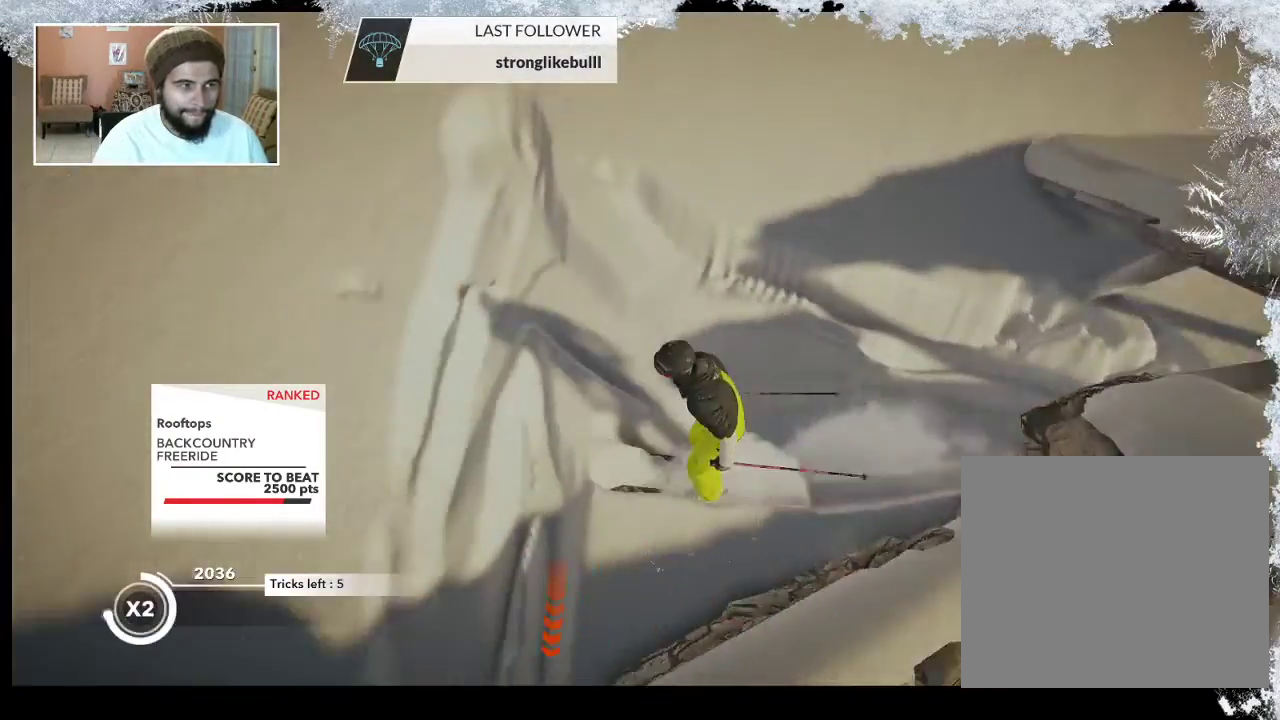
{"buttons": [], "left_stick": "up", "right_stick": "center", "events": []}
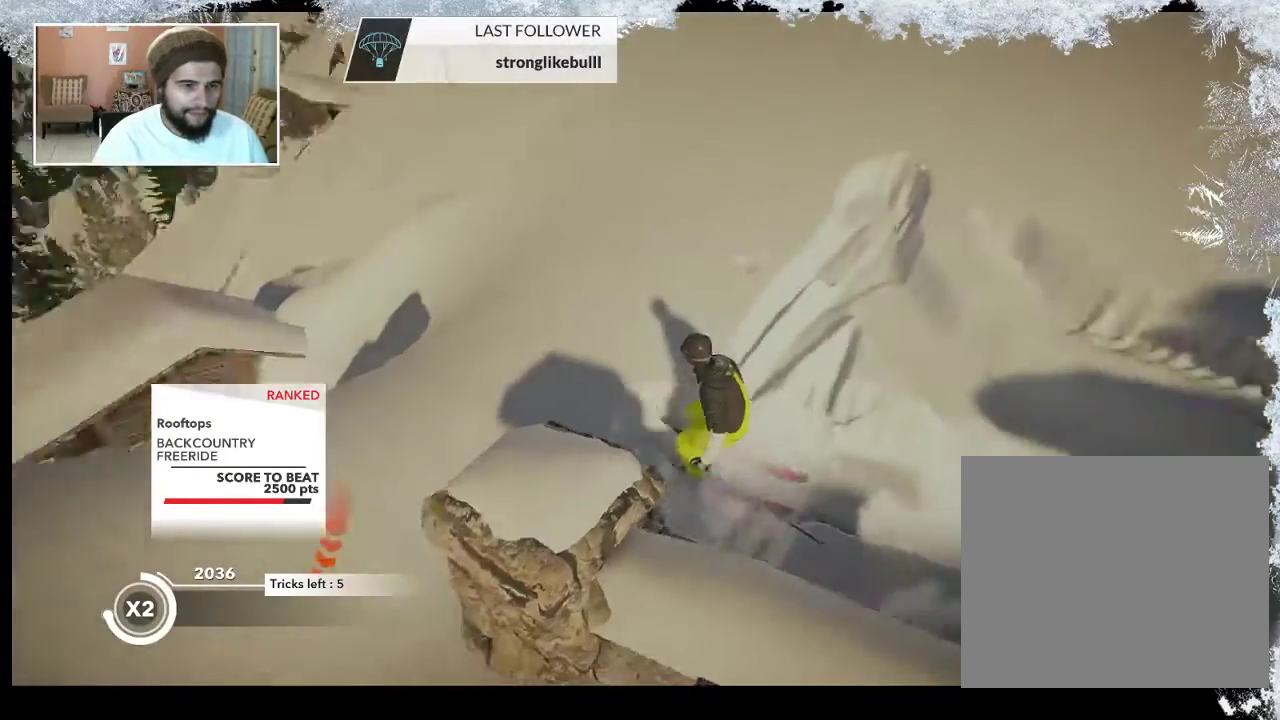
{"buttons": [], "left_stick": "up-left", "right_stick": "center", "events": [[233, "left_stick", "up-left"]]}
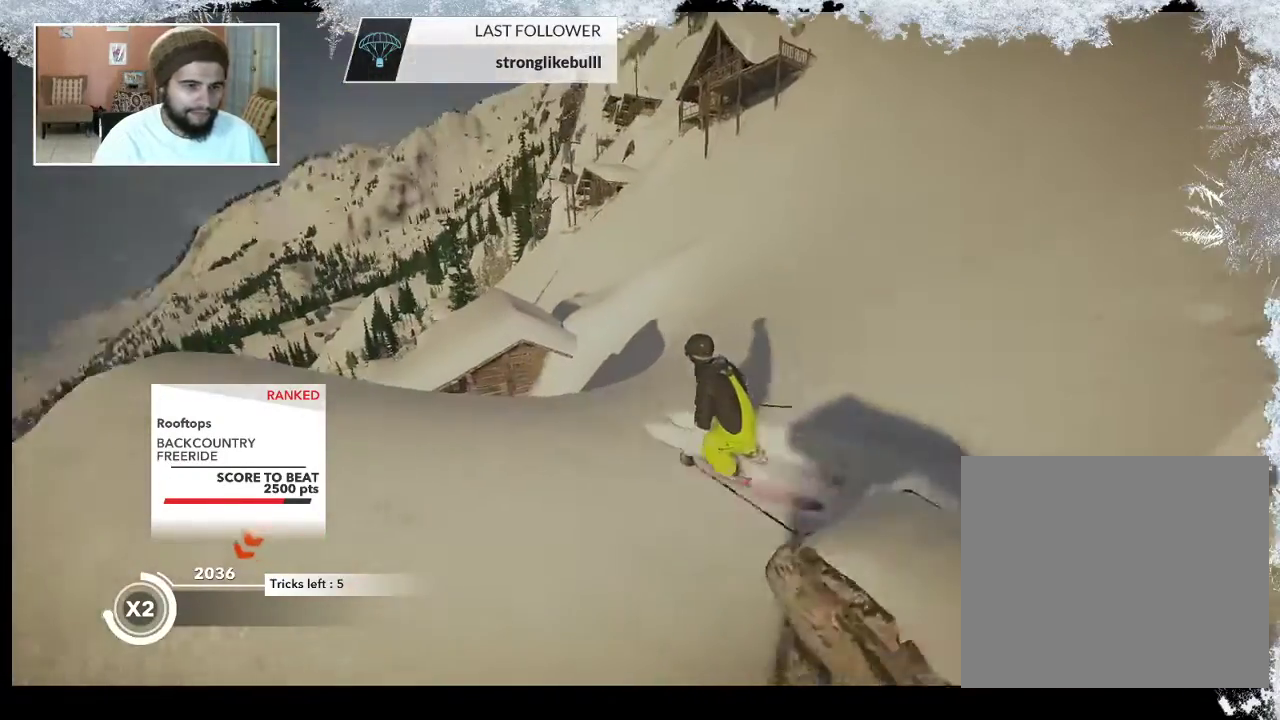
{"buttons": [], "left_stick": "up", "right_stick": "center", "events": [[333, "left_stick", "up"]]}
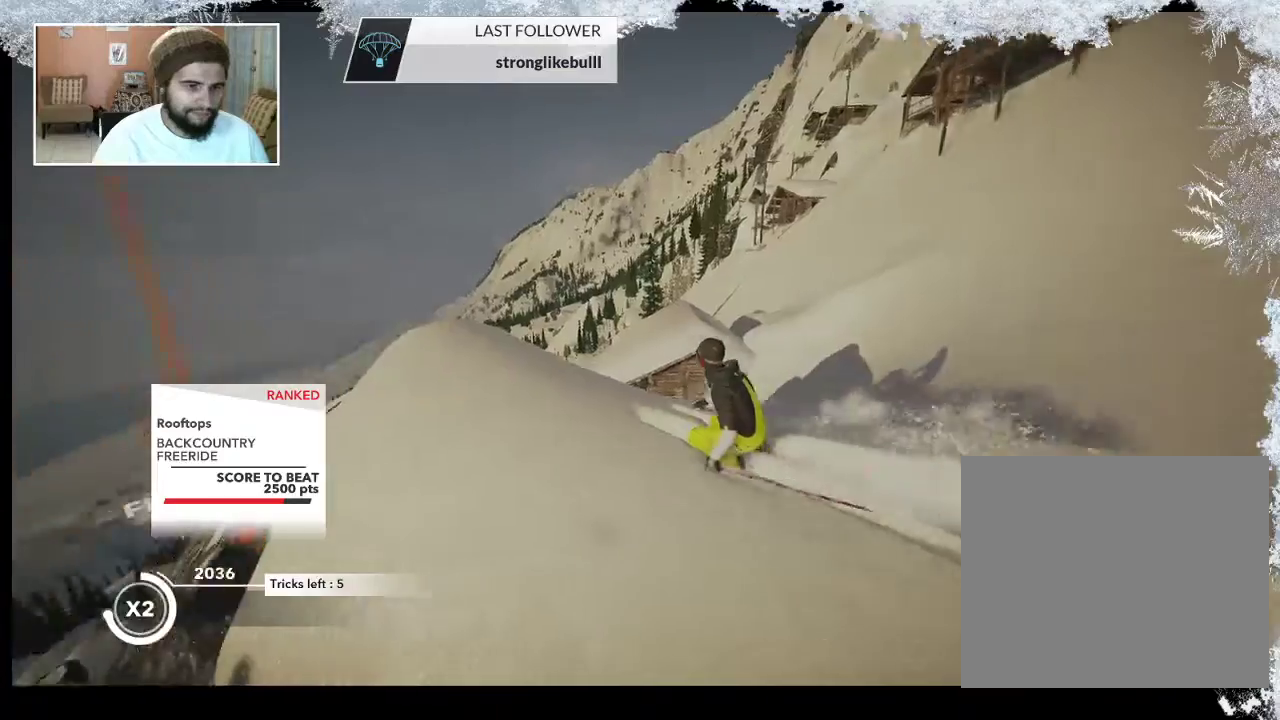
{"buttons": ["R2"], "left_stick": "up", "right_stick": "center", "events": [[467, "R2", "down"]]}
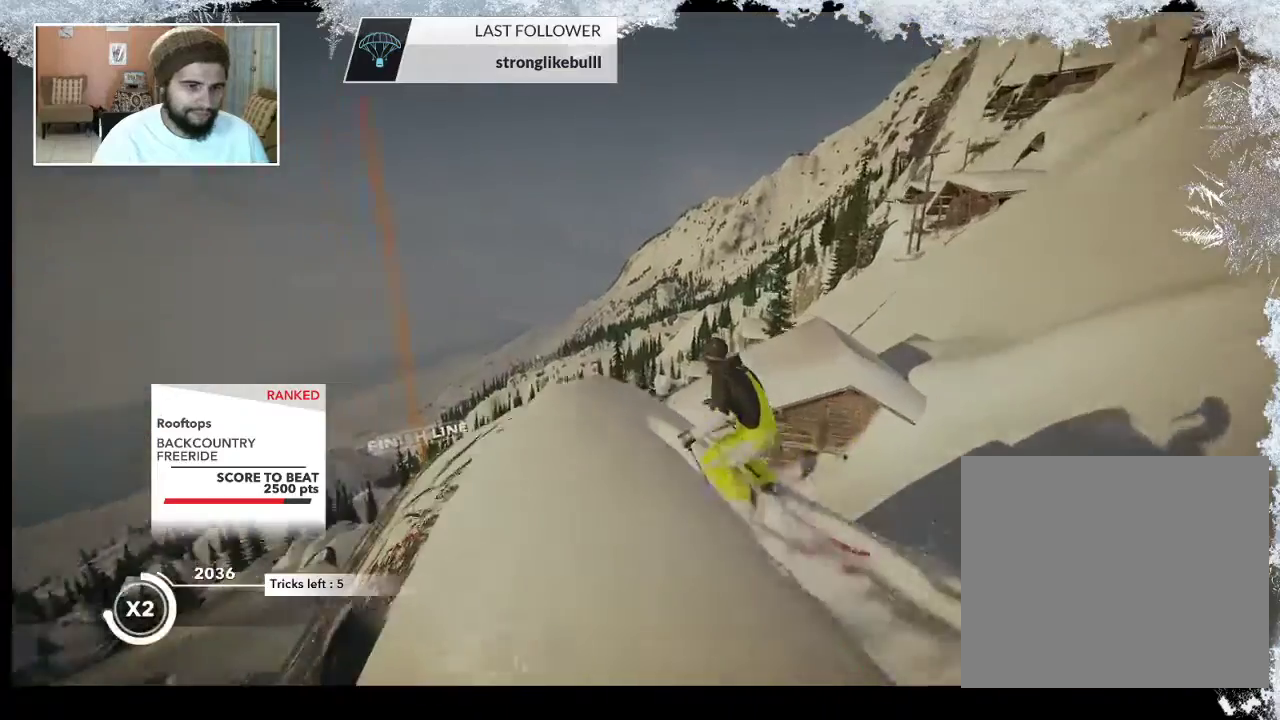
{"buttons": ["L2"], "left_stick": "up", "right_stick": "down-left", "events": [[300, "R2", "up"], [333, "L2", "down"], [500, "right_stick", "down-left"]]}
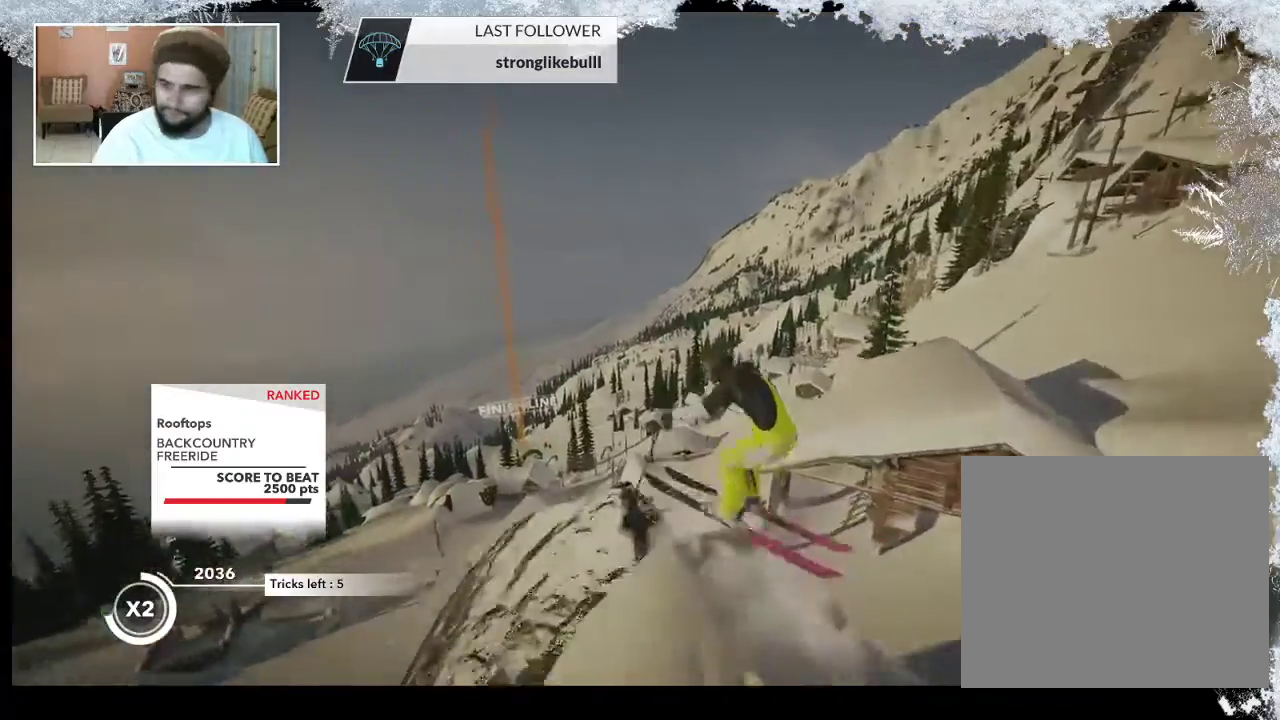
{"buttons": ["L2"], "left_stick": "center", "right_stick": "down-left", "events": [[233, "left_stick", "center"]]}
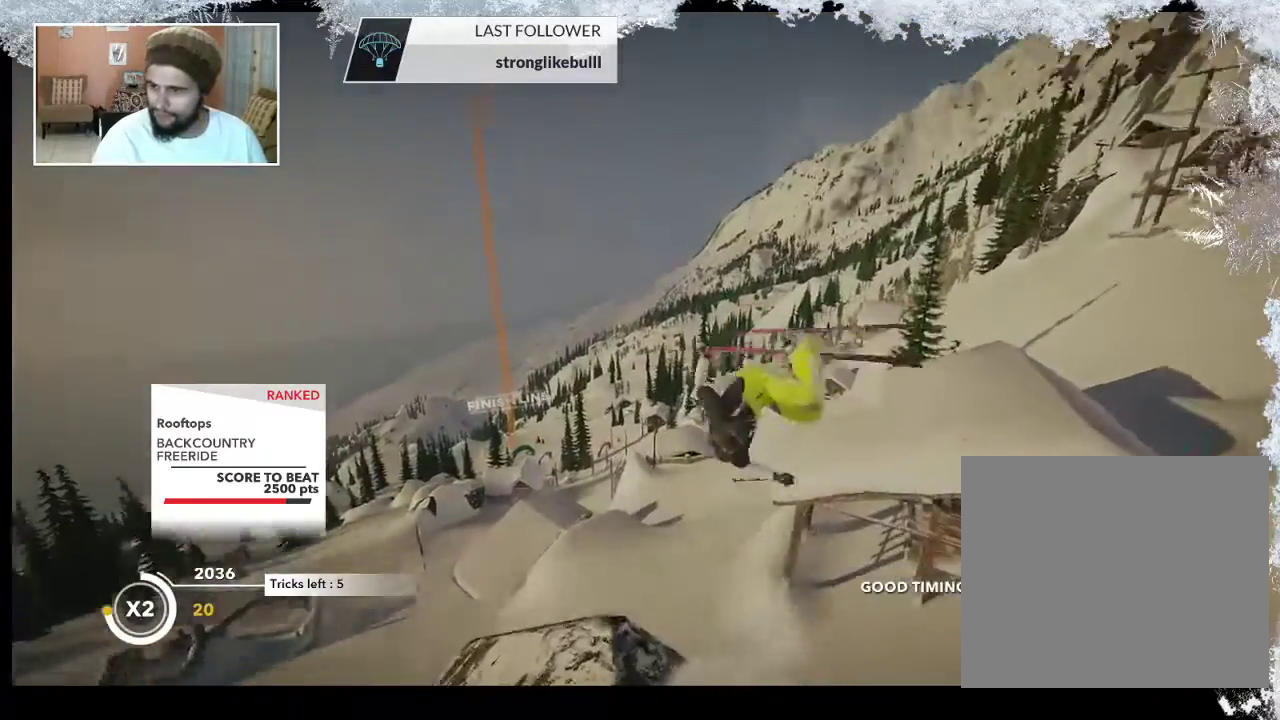
{"buttons": [], "left_stick": "center", "right_stick": "center", "events": [[200, "L2", "up"], [233, "right_stick", "center"]]}
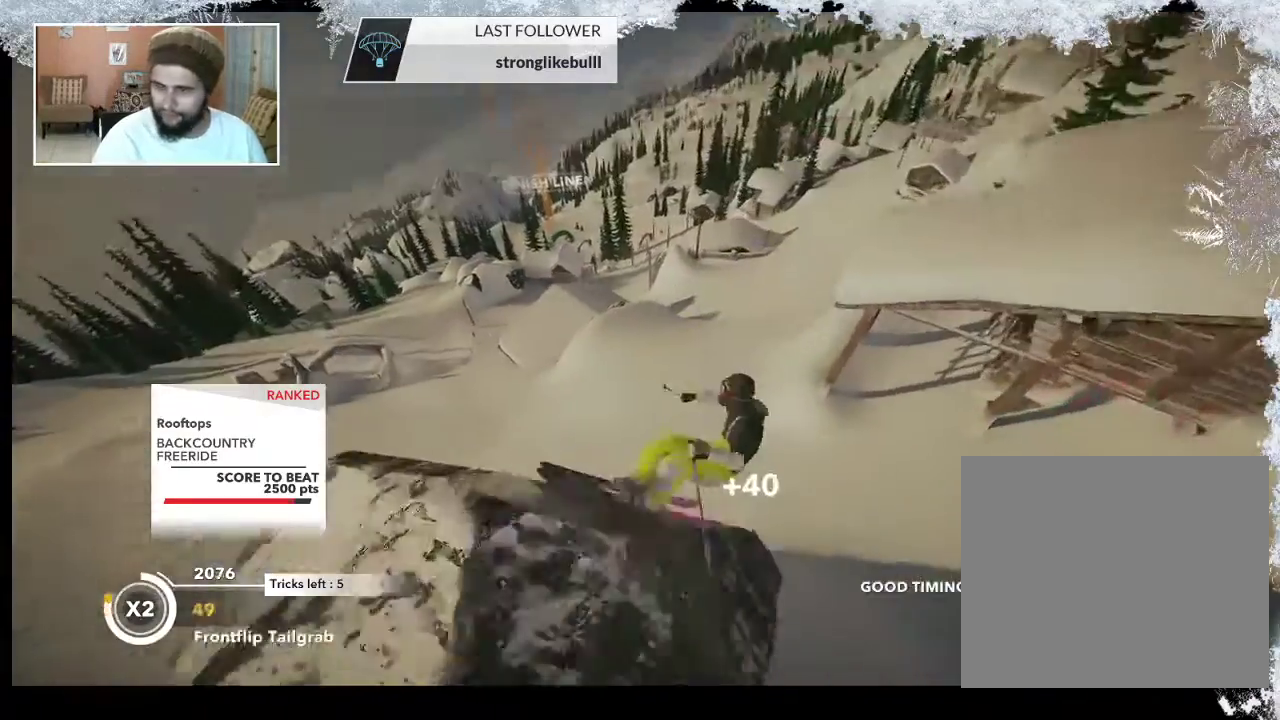
{"buttons": [], "left_stick": "left", "right_stick": "center", "events": [[233, "left_stick", "left"]]}
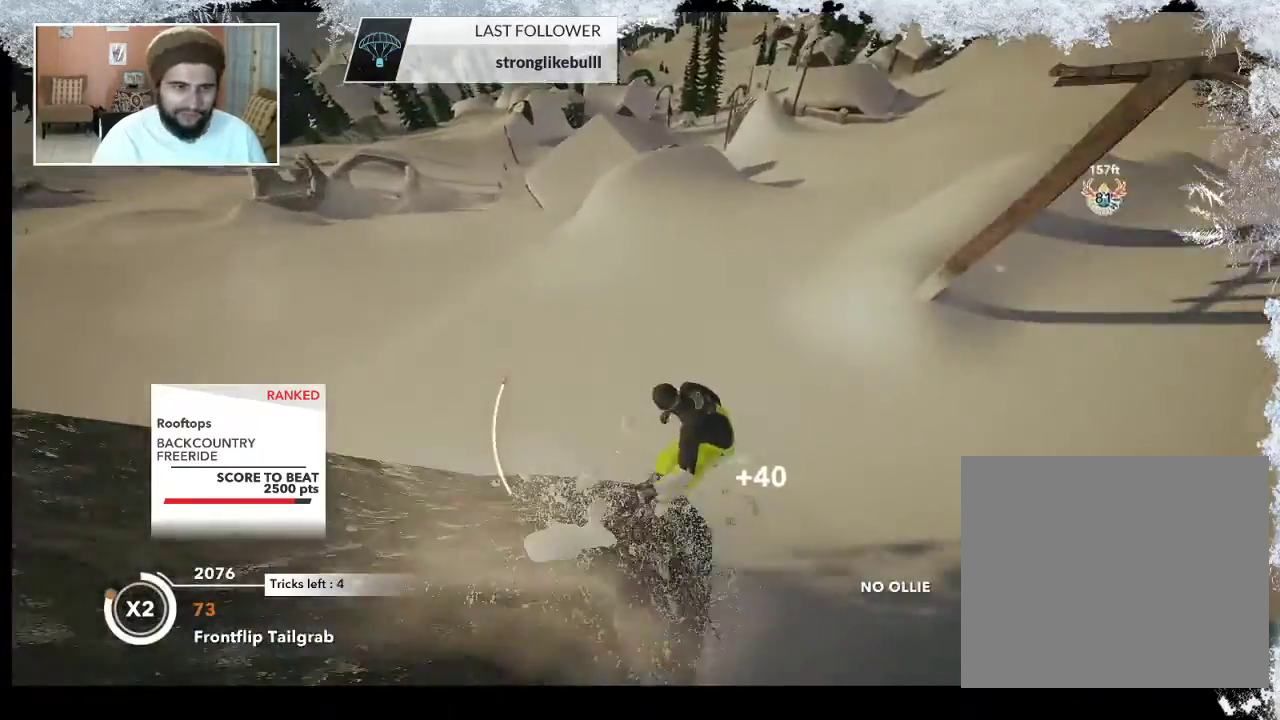
{"buttons": [], "left_stick": "up-left", "right_stick": "center", "events": [[300, "left_stick", "center"], [367, "left_stick", "left"], [433, "left_stick", "up-left"]]}
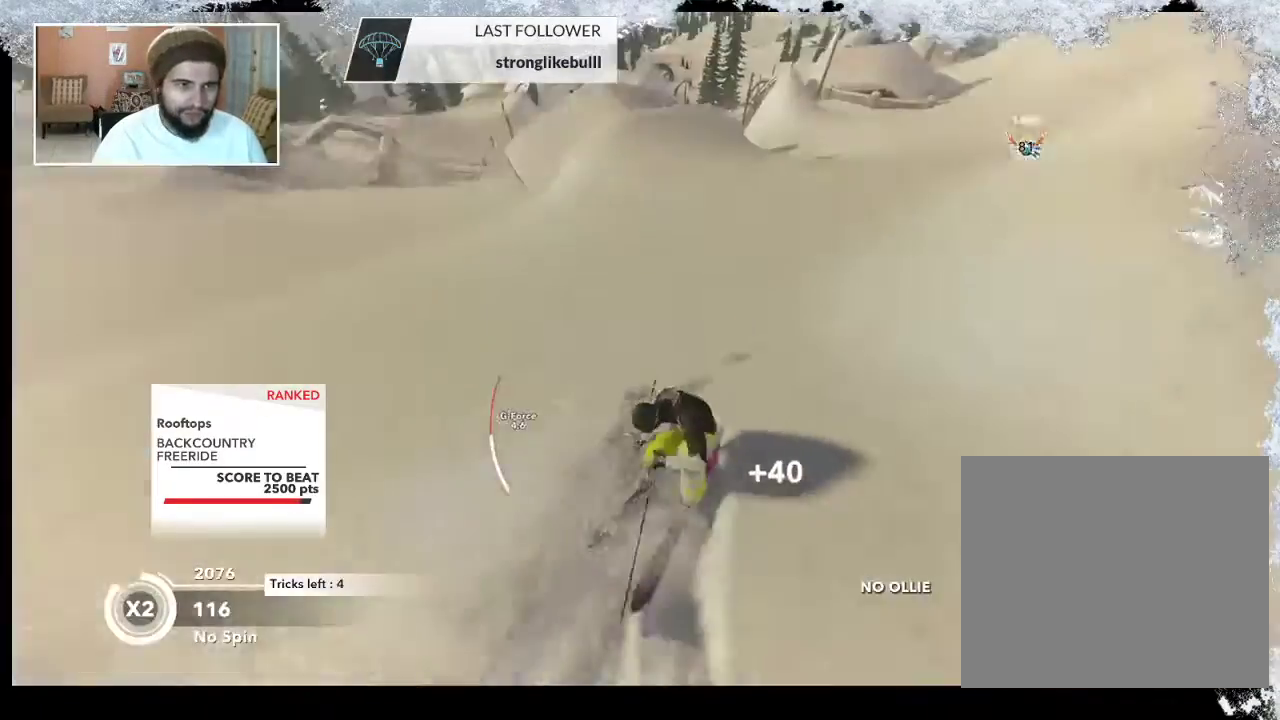
{"buttons": [], "left_stick": "up", "right_stick": "center", "events": [[500, "left_stick", "up"]]}
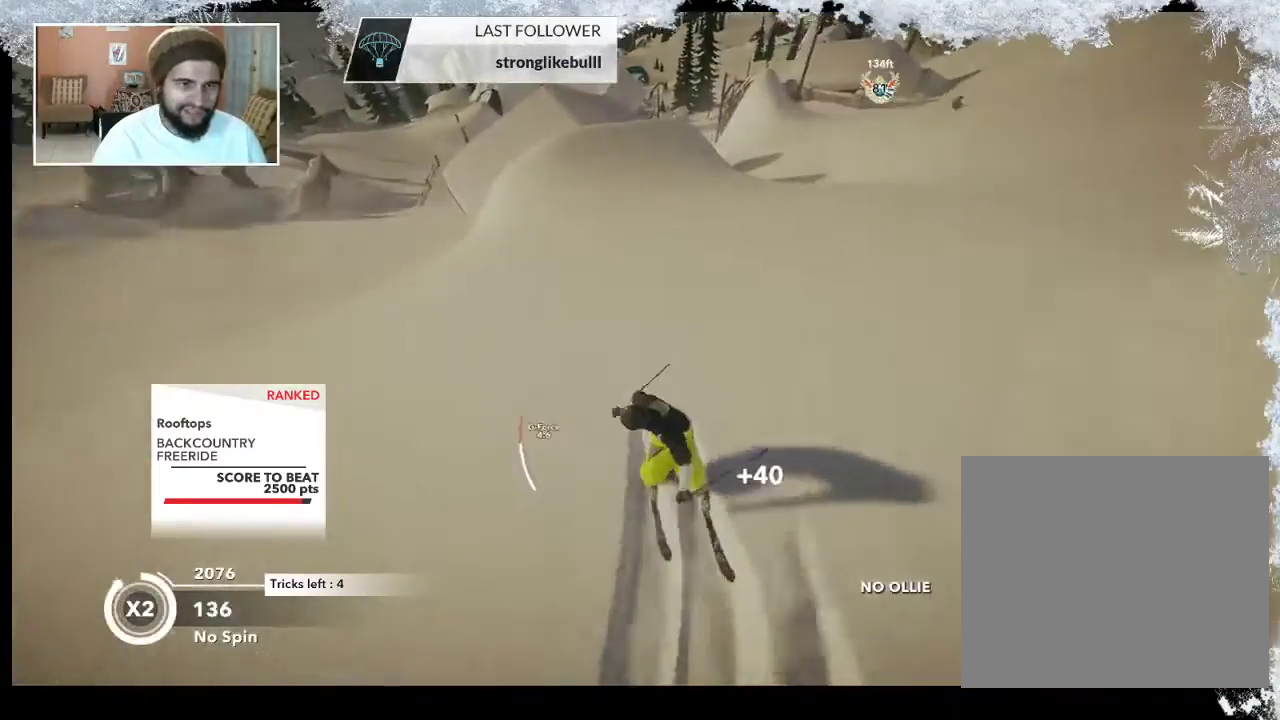
{"buttons": ["R2"], "left_stick": "up-left", "right_stick": "center", "events": [[433, "R2", "down"], [433, "left_stick", "up-left"]]}
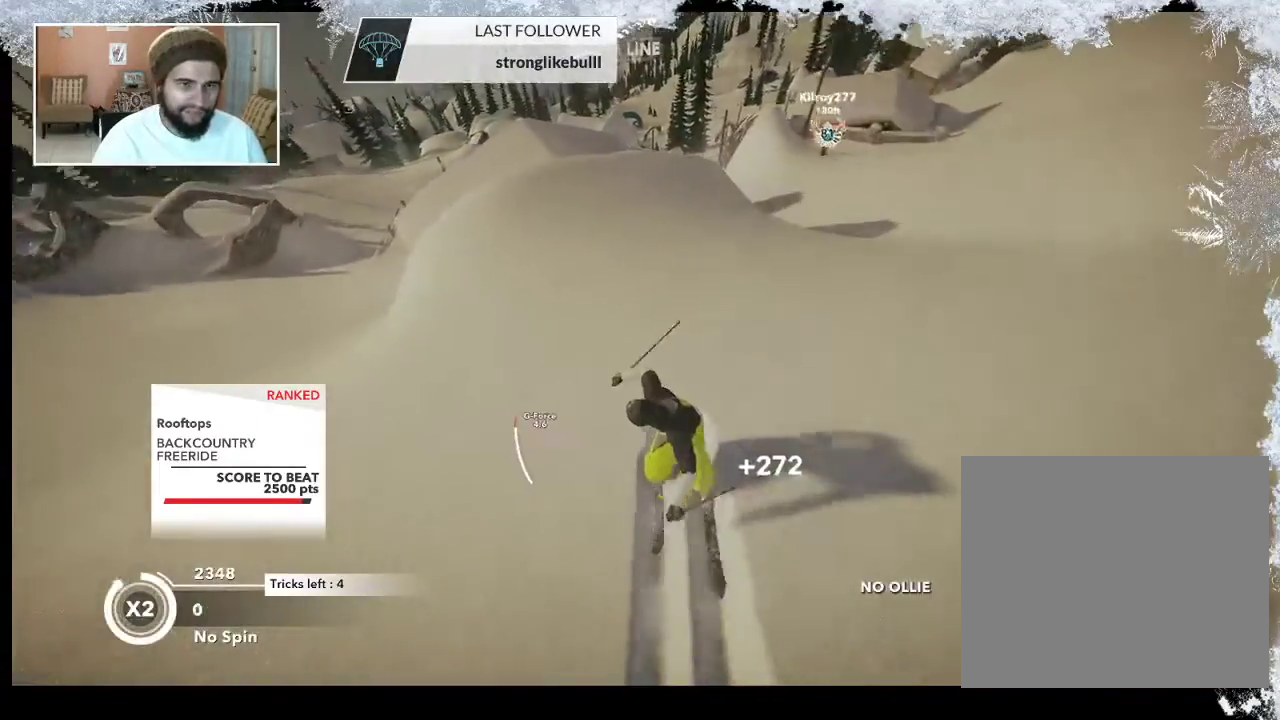
{"buttons": ["R2"], "left_stick": "center", "right_stick": "center", "events": [[33, "left_stick", "center"]]}
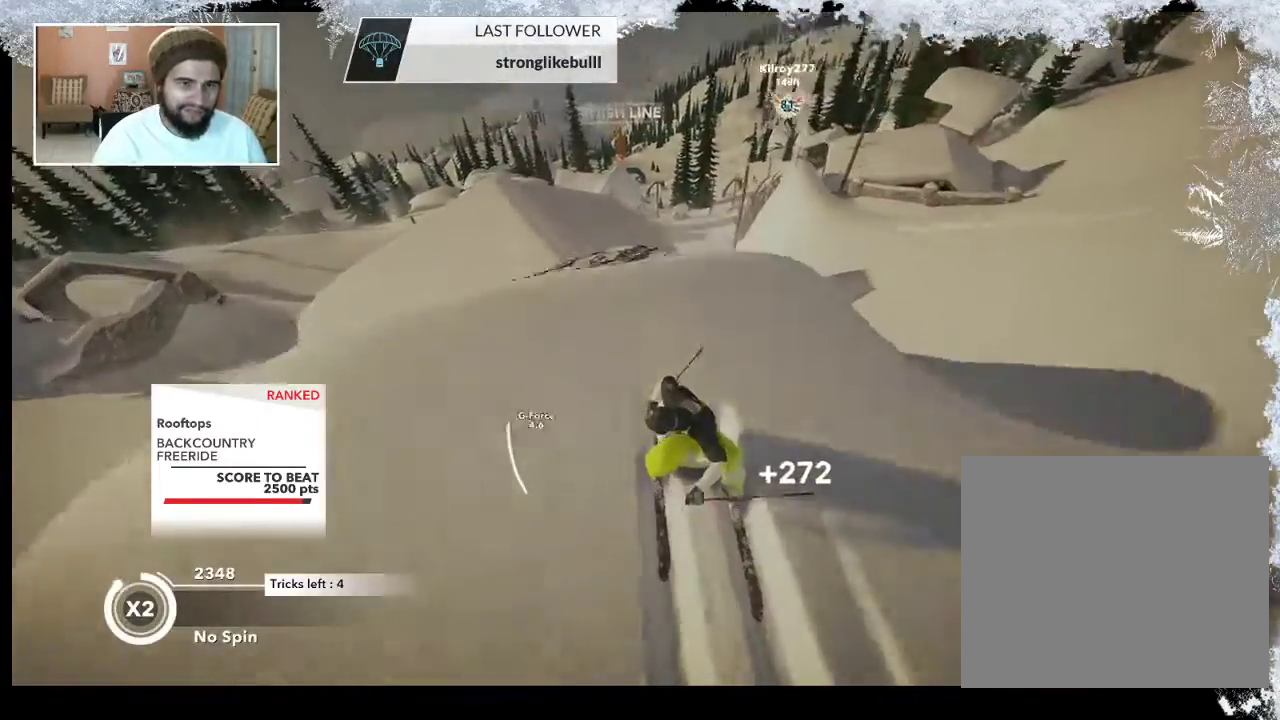
{"buttons": ["R2"], "left_stick": "down-right", "right_stick": "right", "events": [[33, "R2", "up"], [67, "left_stick", "down-right"], [400, "right_stick", "right"], [433, "R2", "down"]]}
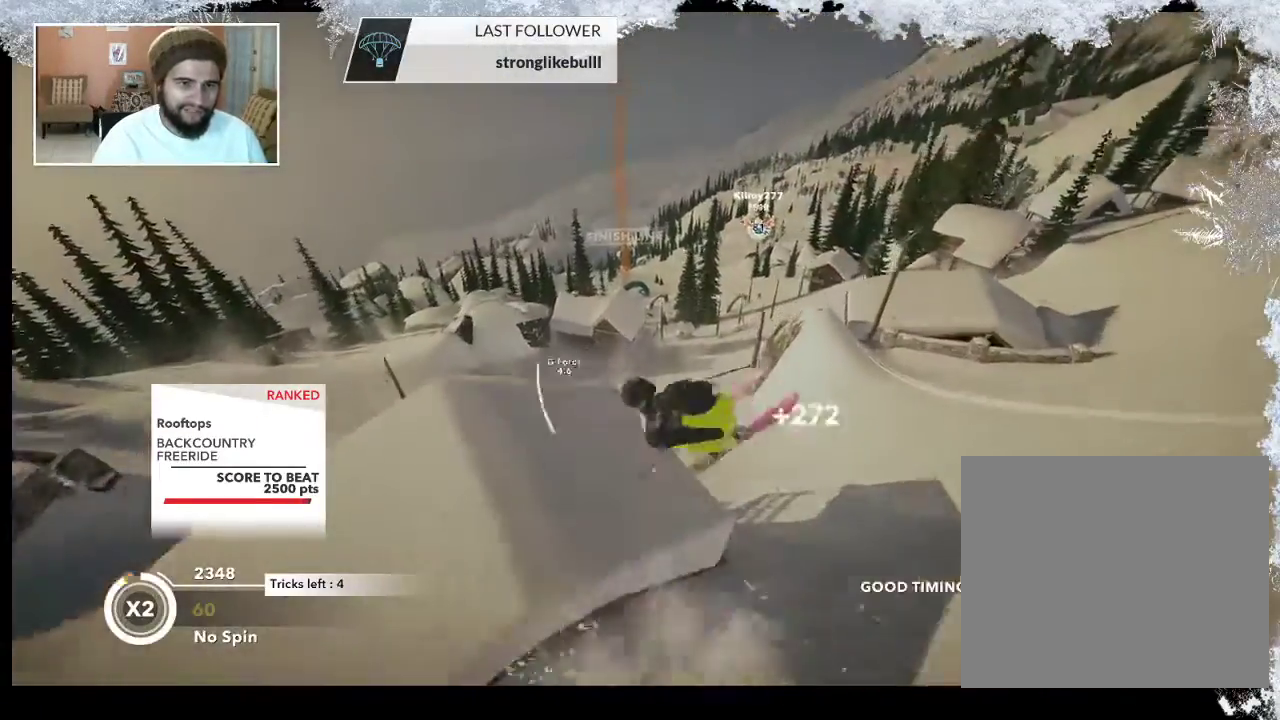
{"buttons": ["R2"], "left_stick": "center", "right_stick": "up", "events": [[167, "left_stick", "left"], [233, "right_stick", "up"], [267, "left_stick", "up-left"], [367, "left_stick", "center"]]}
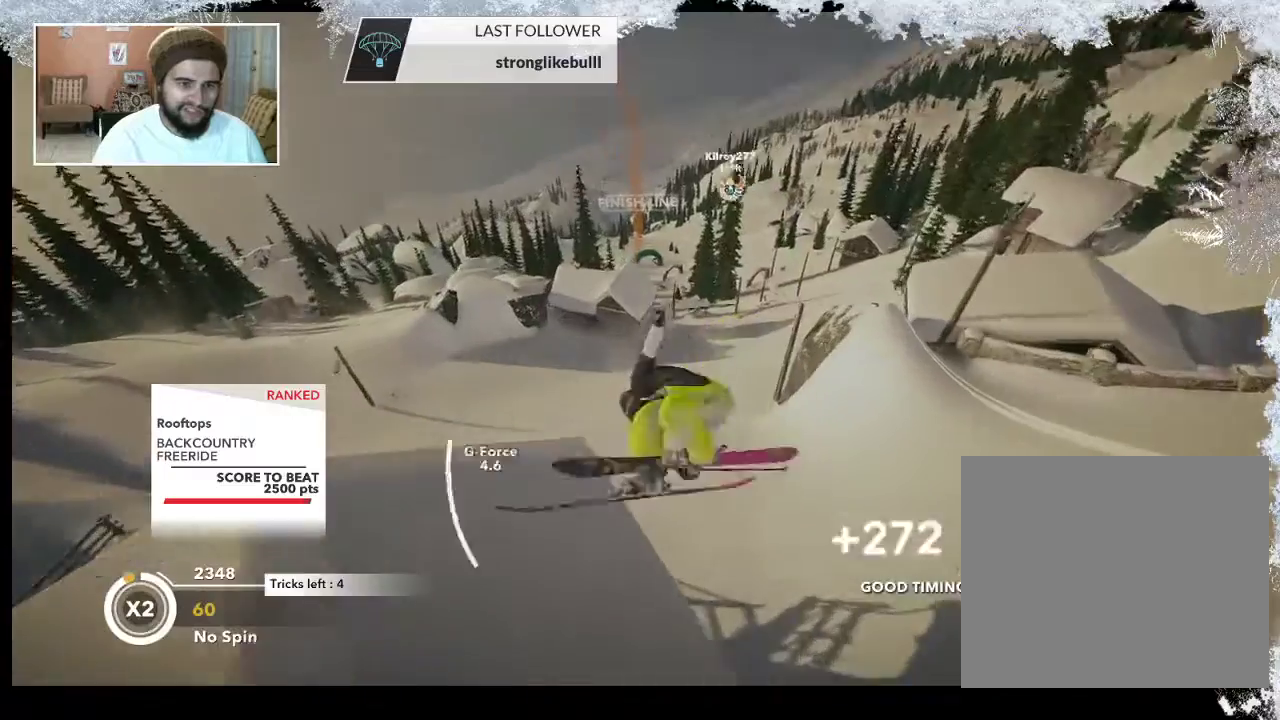
{"buttons": ["R2"], "left_stick": "center", "right_stick": "up", "events": []}
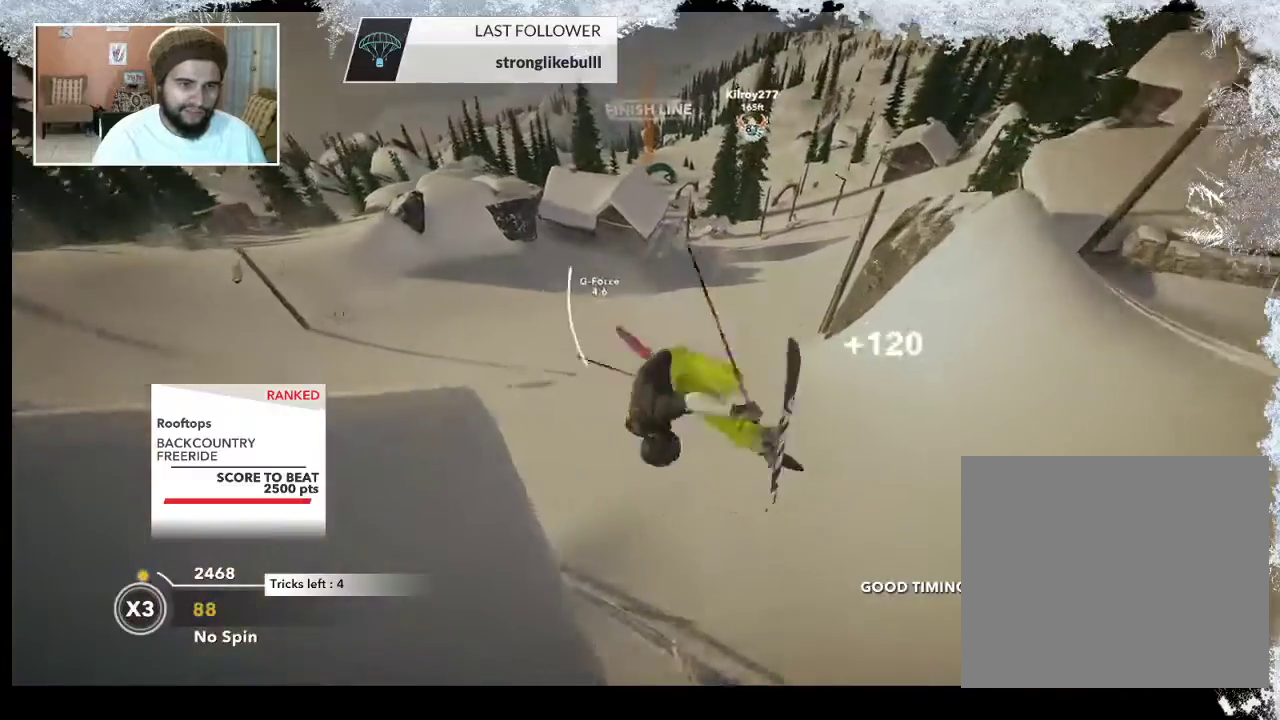
{"buttons": [], "left_stick": "up", "right_stick": "center", "events": [[133, "R2", "up"], [167, "right_stick", "center"], [433, "left_stick", "up"]]}
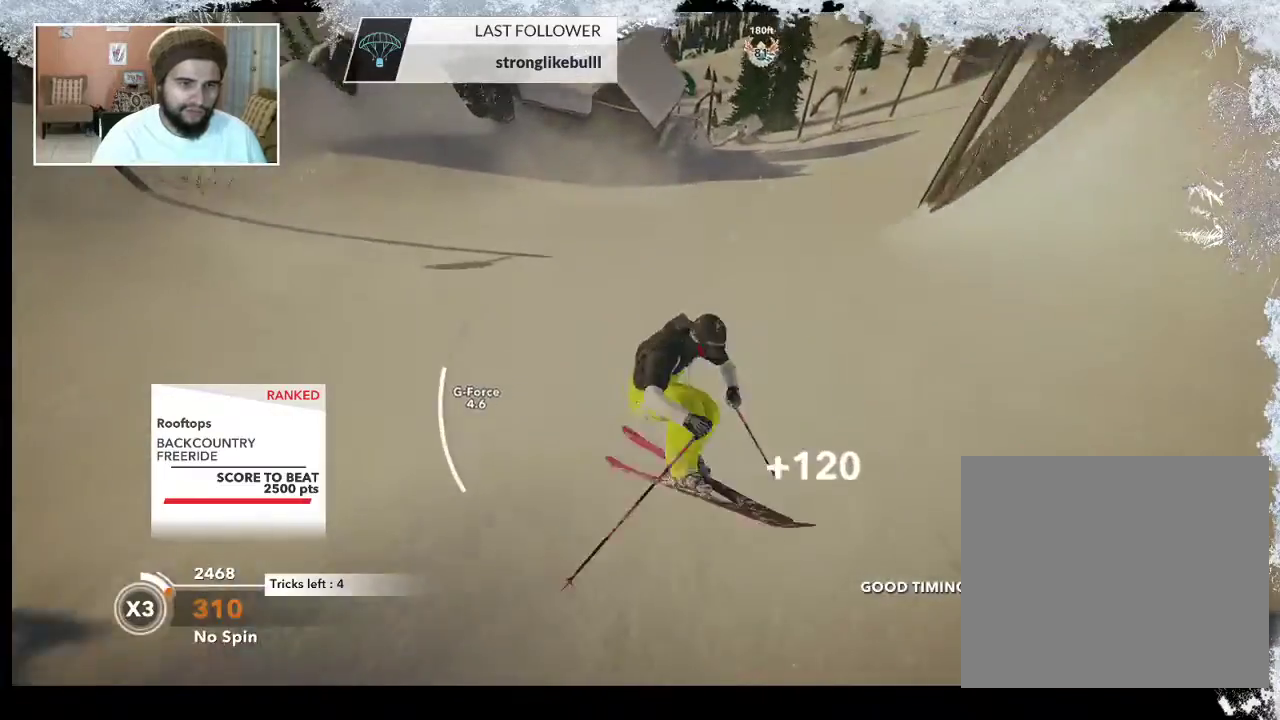
{"buttons": [], "left_stick": "up", "right_stick": "center", "events": []}
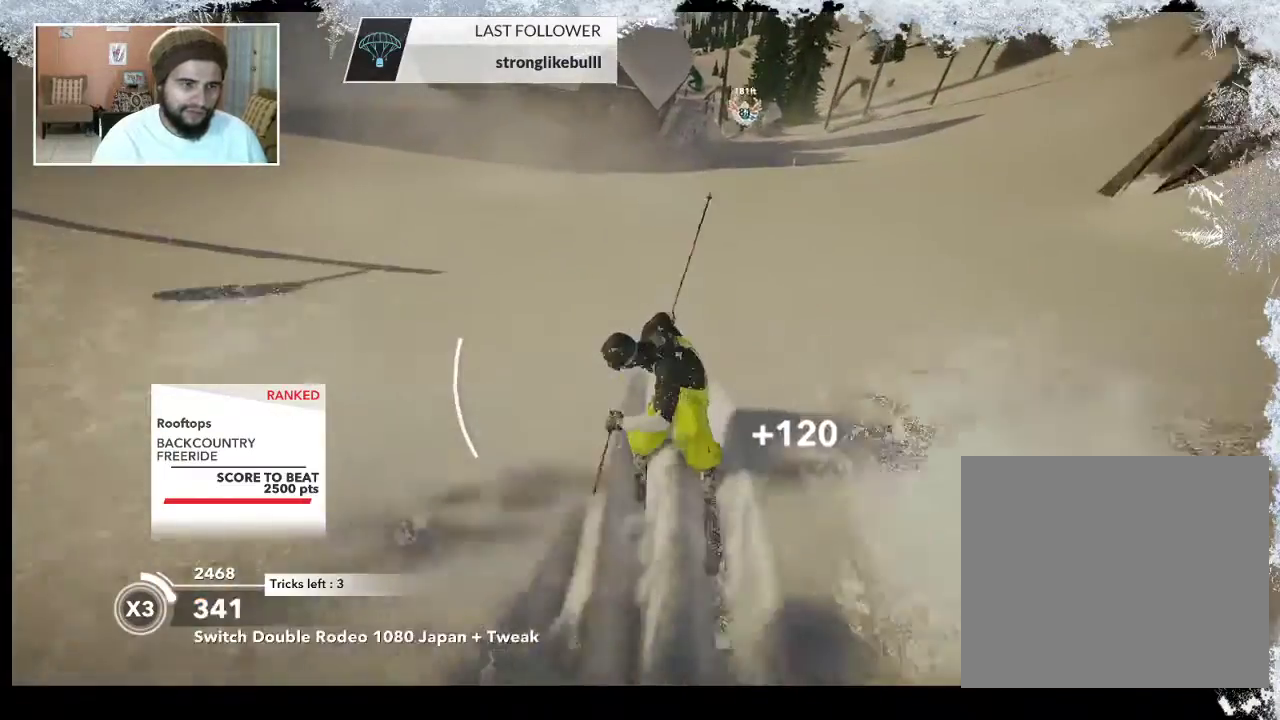
{"buttons": [], "left_stick": "up", "right_stick": "center", "events": []}
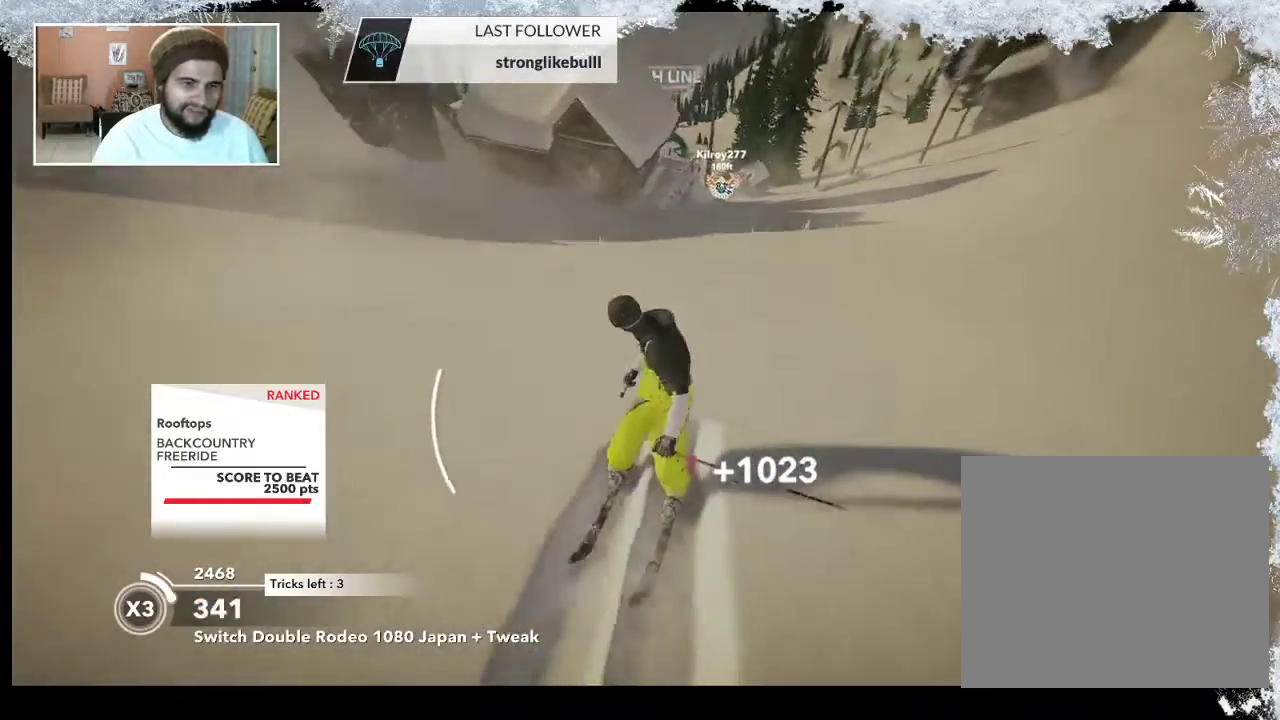
{"buttons": [], "left_stick": "up", "right_stick": "center", "events": []}
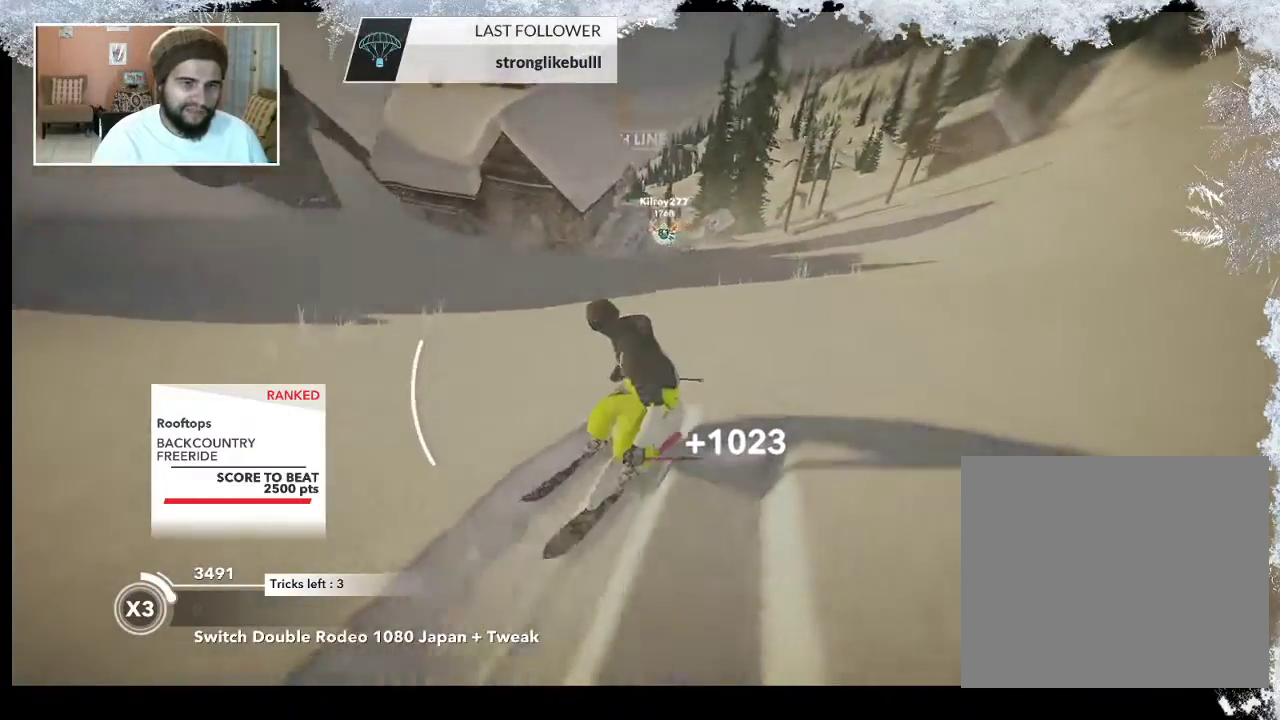
{"buttons": [], "left_stick": "up-left", "right_stick": "center", "events": [[267, "left_stick", "up-left"]]}
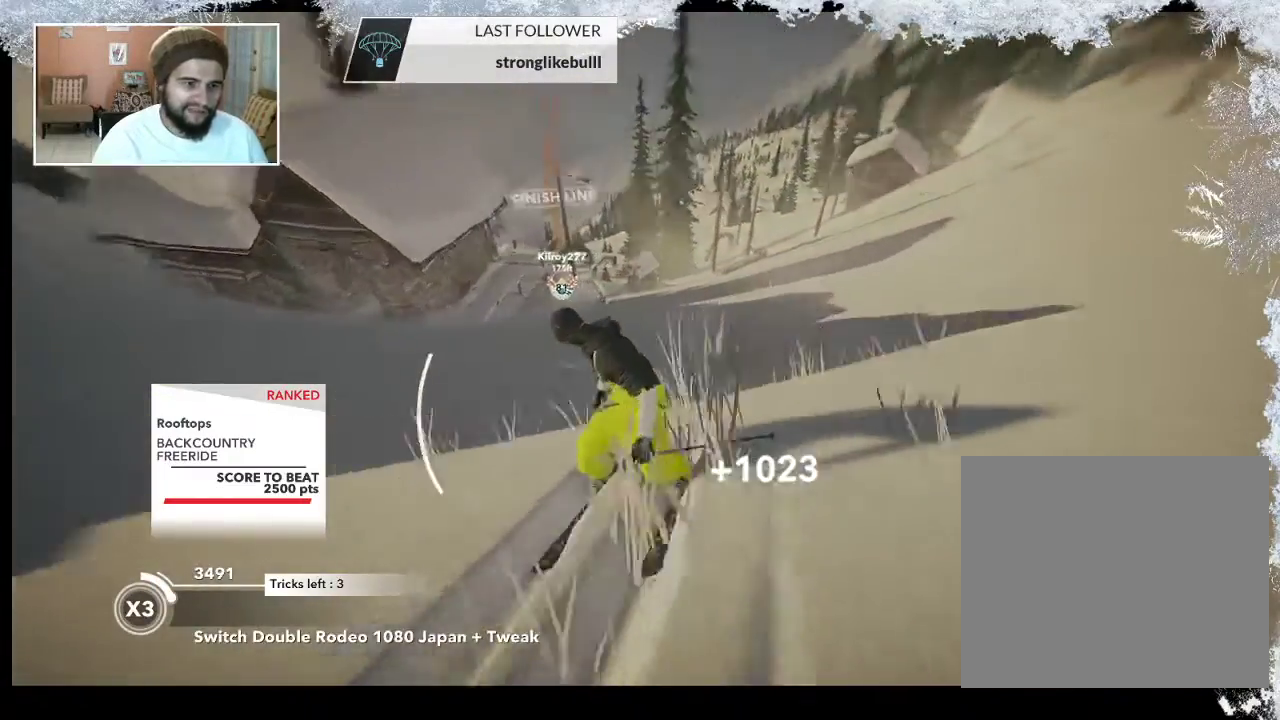
{"buttons": [], "left_stick": "left", "right_stick": "center", "events": [[300, "left_stick", "center"], [467, "left_stick", "left"]]}
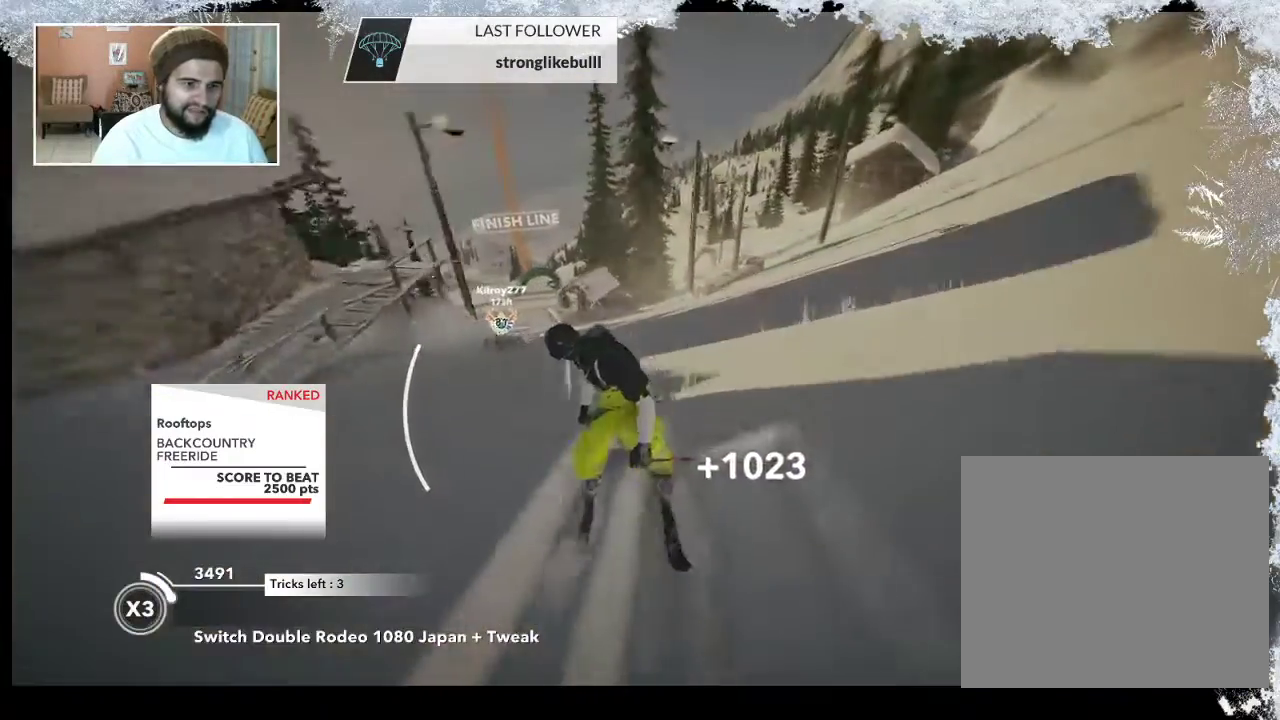
{"buttons": [], "left_stick": "center", "right_stick": "center", "events": [[500, "left_stick", "center"]]}
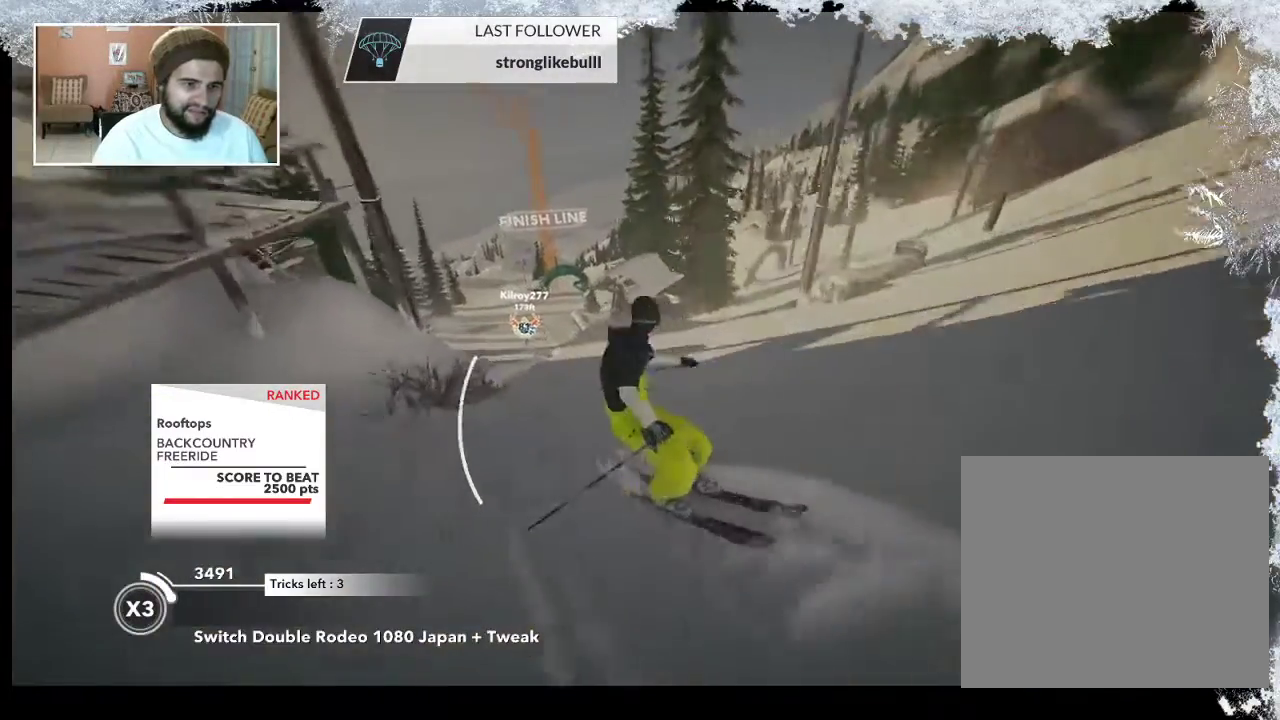
{"buttons": ["R2"], "left_stick": "center", "right_stick": "center", "events": [[267, "R2", "down"], [267, "left_stick", "left"], [400, "left_stick", "center"]]}
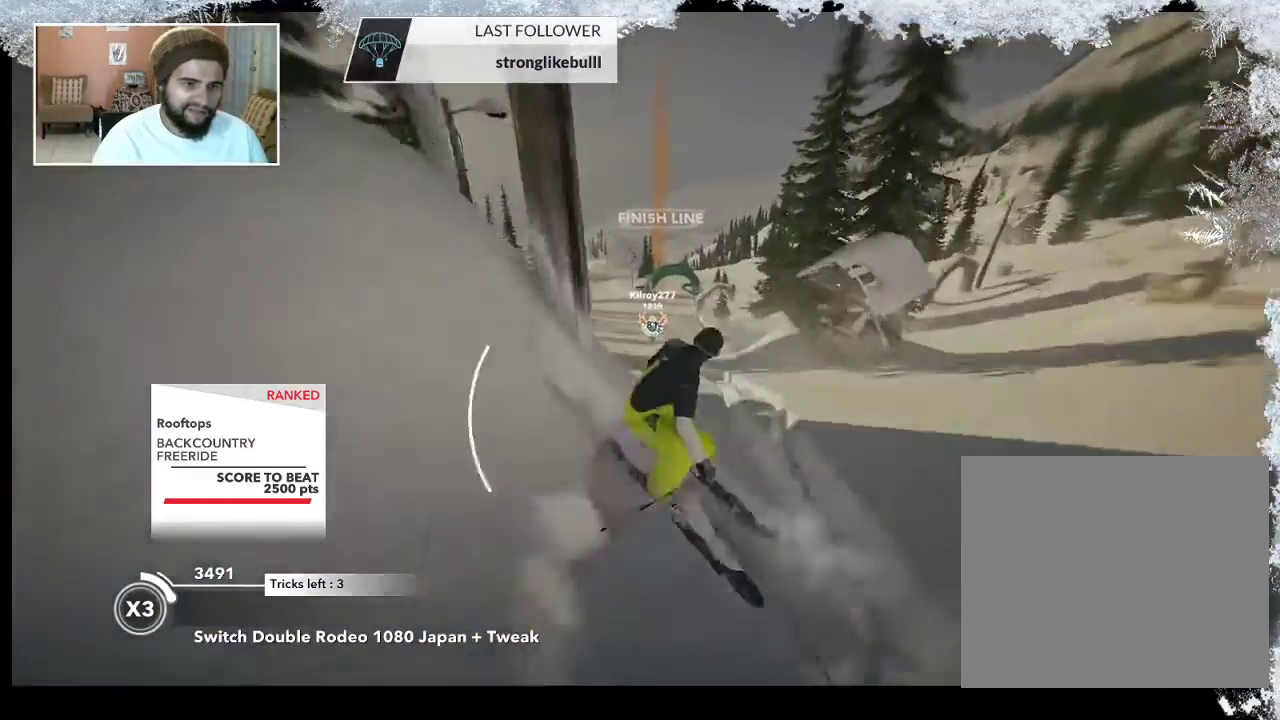
{"buttons": ["L2"], "left_stick": "up-left", "right_stick": "down-right", "events": [[100, "R2", "up"], [133, "L2", "down"], [133, "left_stick", "up-left"], [233, "right_stick", "down-right"]]}